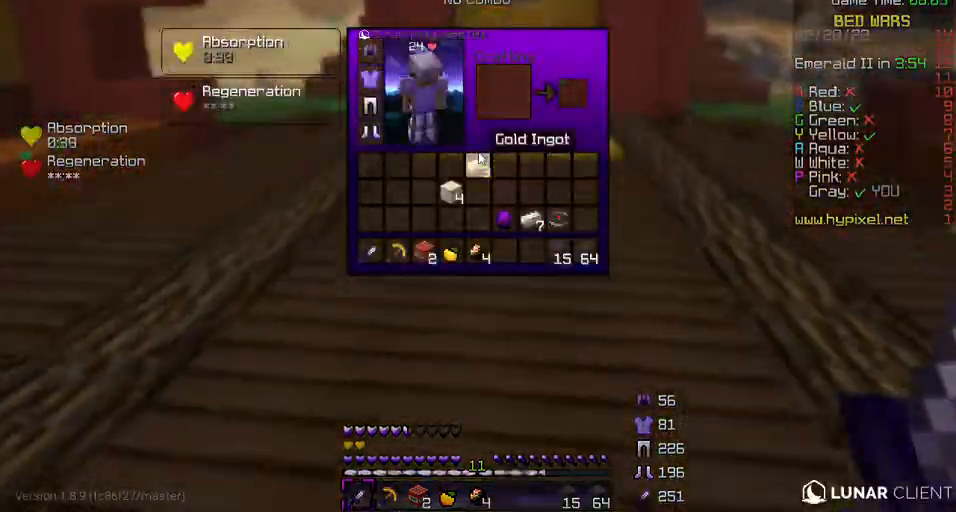
Gameplay with keyboard; each line is a JSON object with the keys held at the frame after it. "events" lists presses ("down") and releases ("up") of "a", "d", "s" and "w" between this image and that frame as [ms after this image, input, new state], when the widget could be followed in between. No other keys are recorded. Mouse input is not recorded.
{"keys": ["w"], "events": [[467, "w", "down"]]}
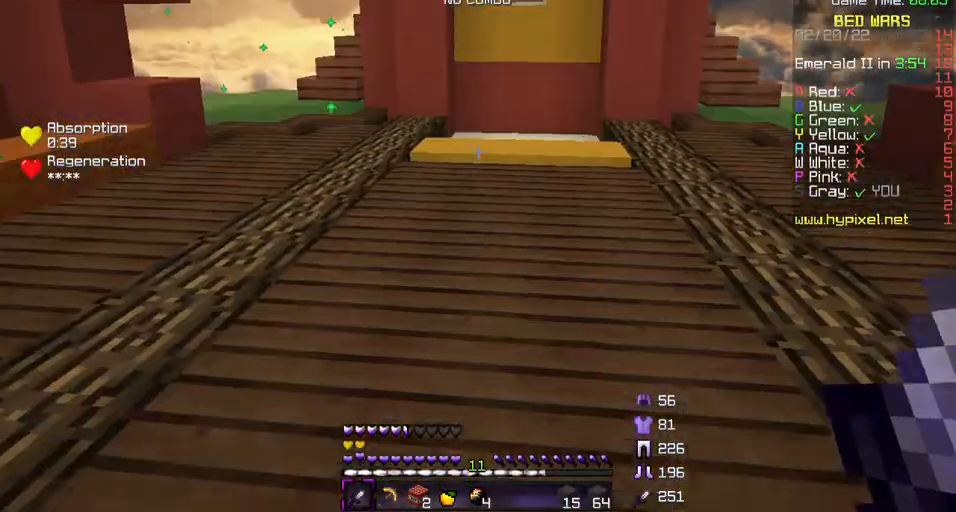
{"keys": ["w"], "events": [[100, "w", "up"], [133, "w", "down"]]}
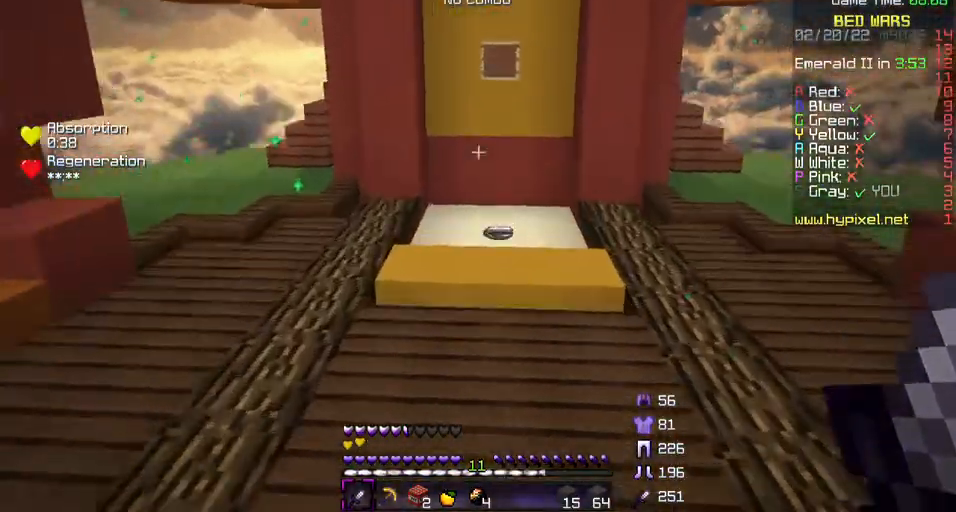
{"keys": ["w"], "events": []}
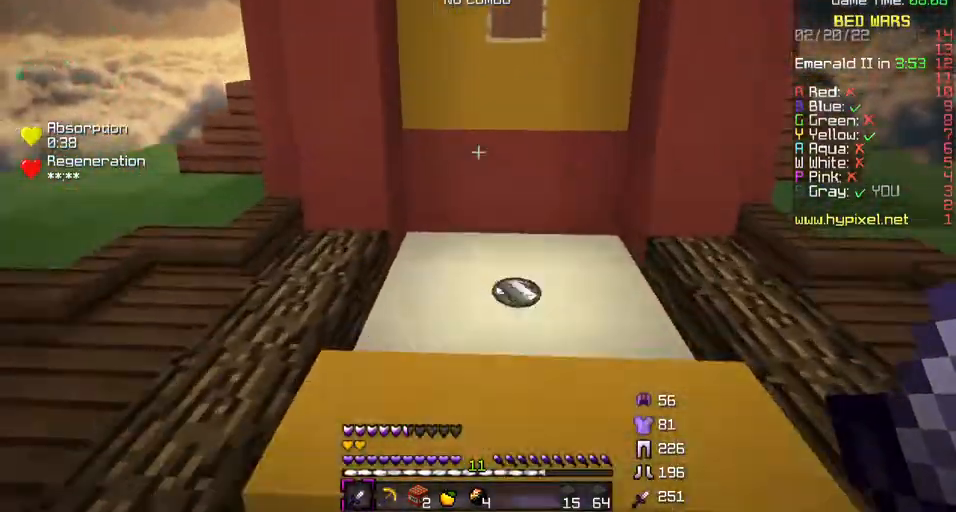
{"keys": ["w"], "events": [[200, "a", "down"], [400, "a", "up"]]}
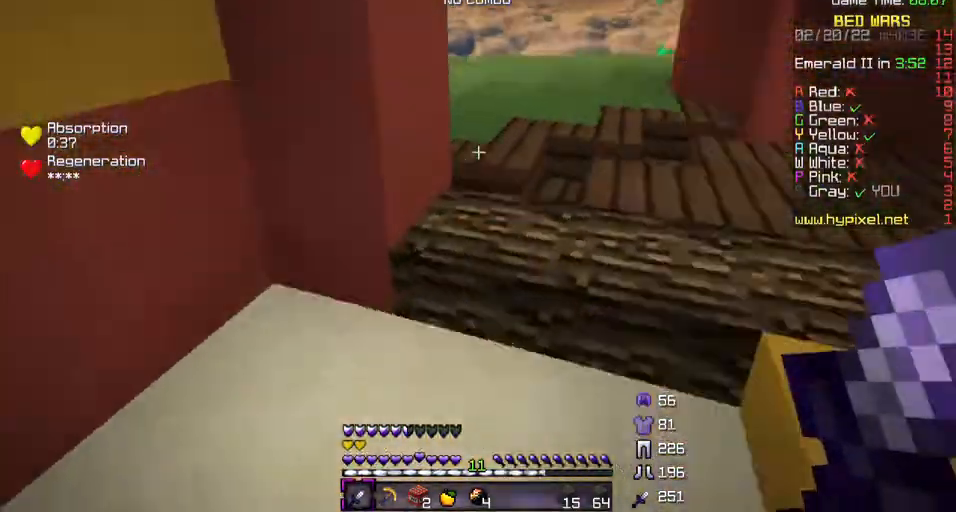
{"keys": ["w"], "events": []}
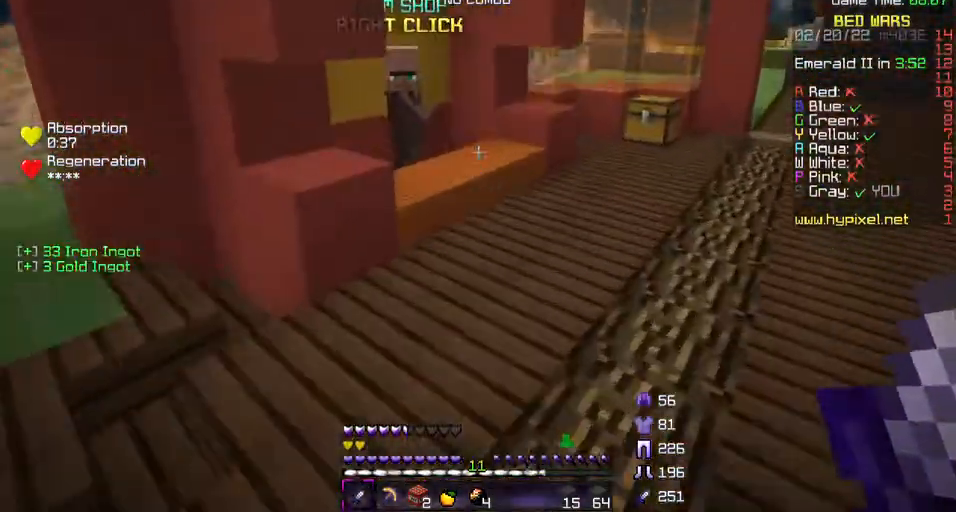
{"keys": ["w"], "events": [[167, "d", "down"], [400, "d", "up"]]}
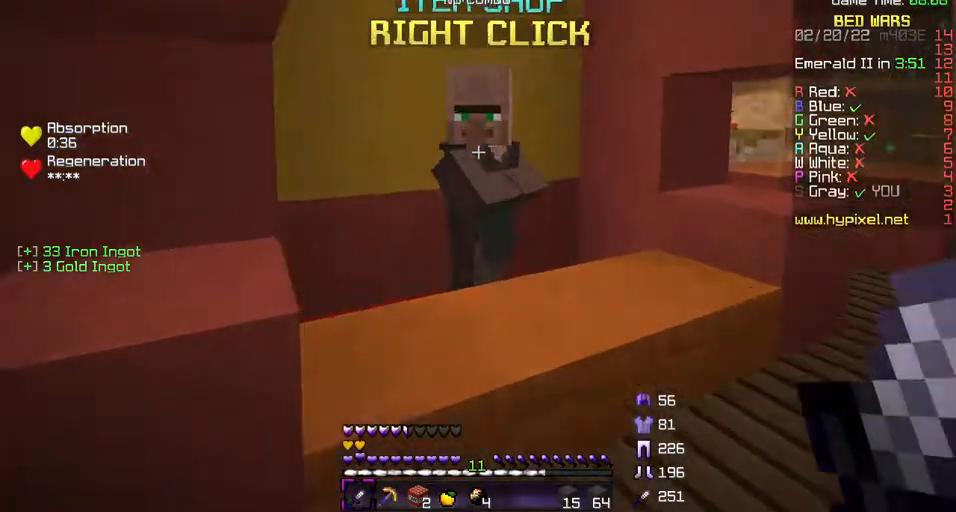
{"keys": []}
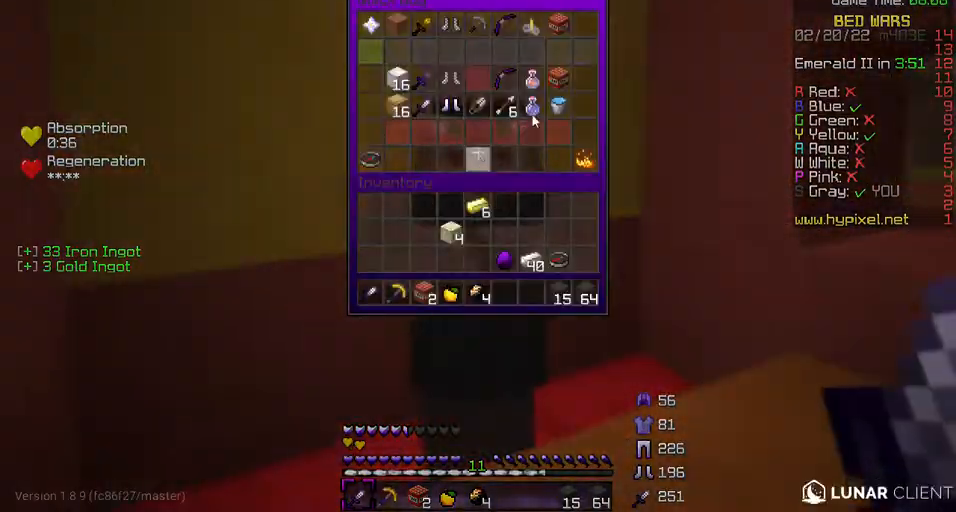
{"keys": [], "events": []}
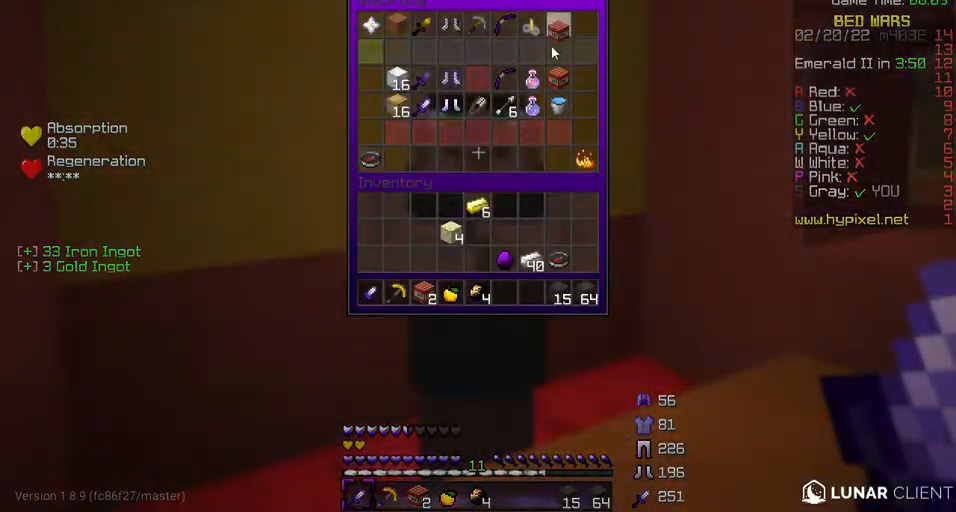
{"keys": [], "events": []}
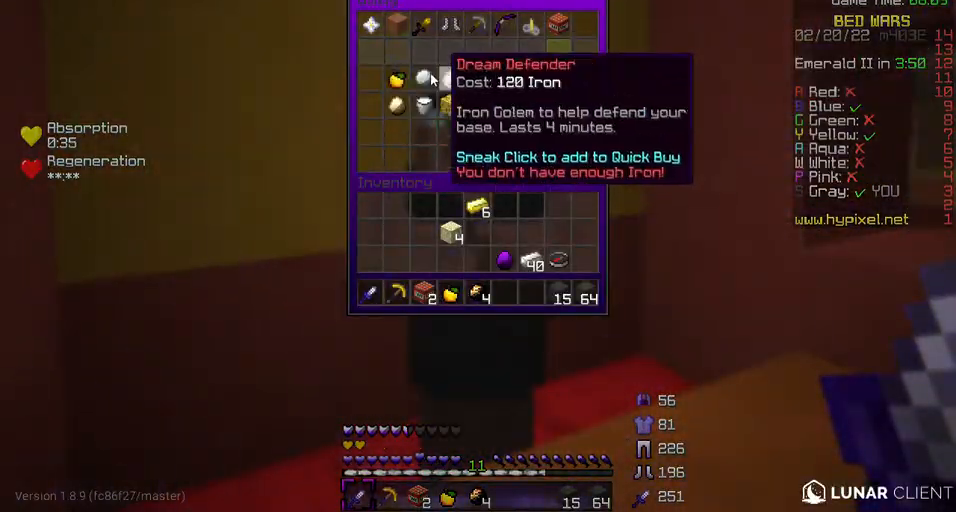
{"keys": [], "events": []}
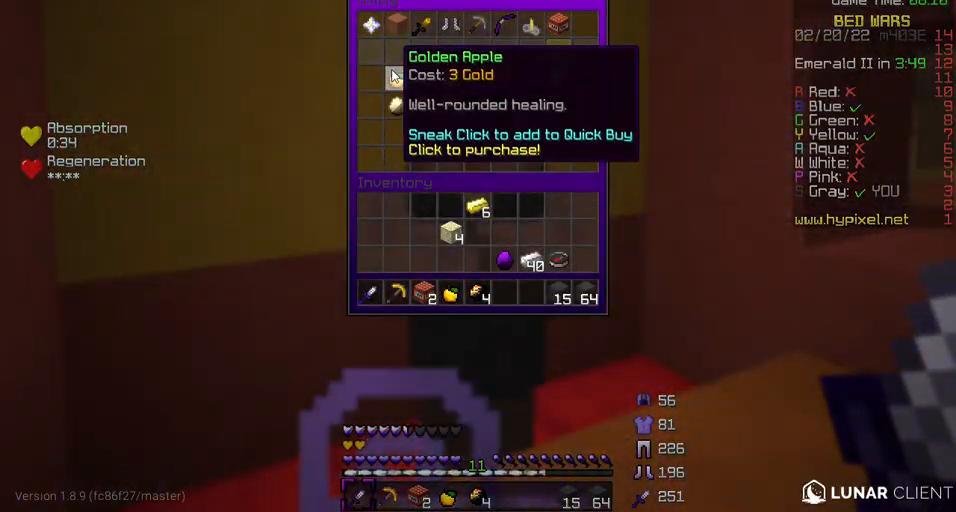
{"keys": ["w"], "events": [[500, "w", "down"]]}
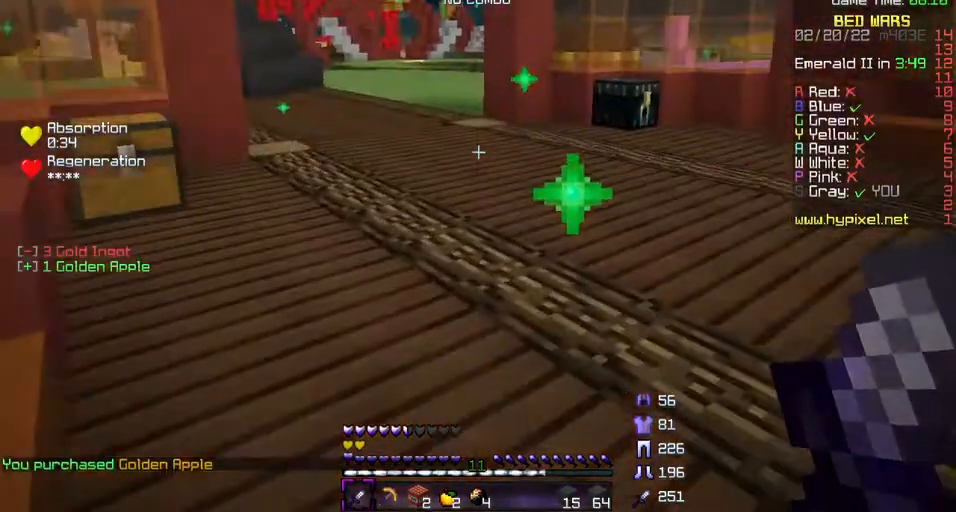
{"keys": ["w"], "events": [[100, "w", "up"], [167, "w", "down"]]}
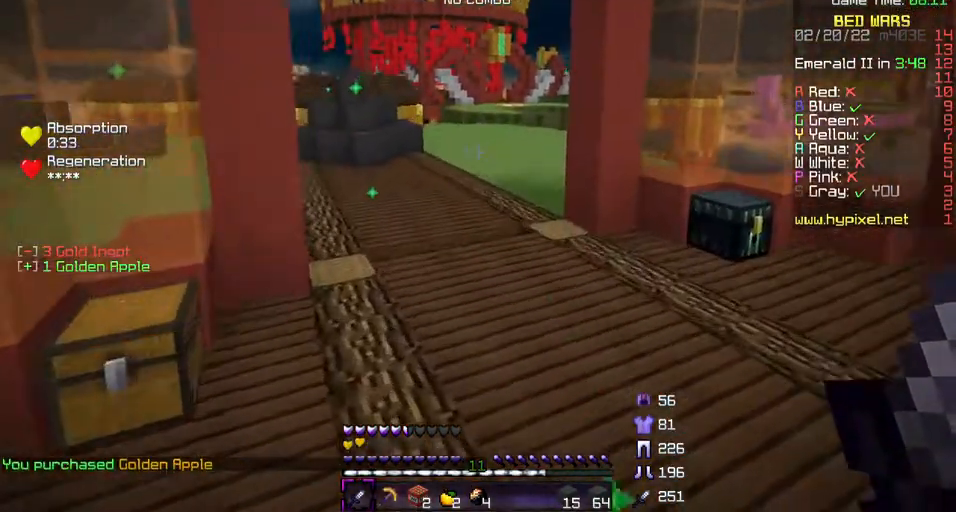
{"keys": ["w"], "events": []}
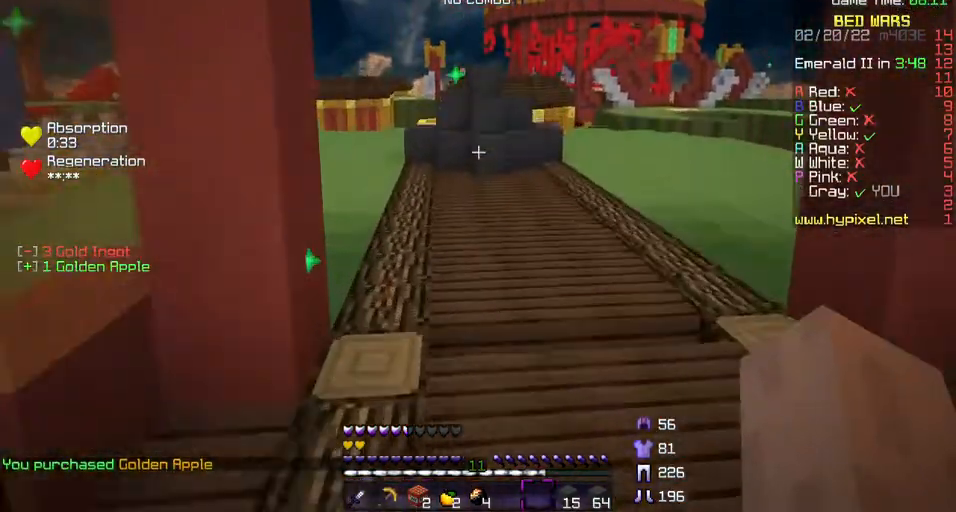
{"keys": ["a", "w"], "events": [[333, "a", "down"]]}
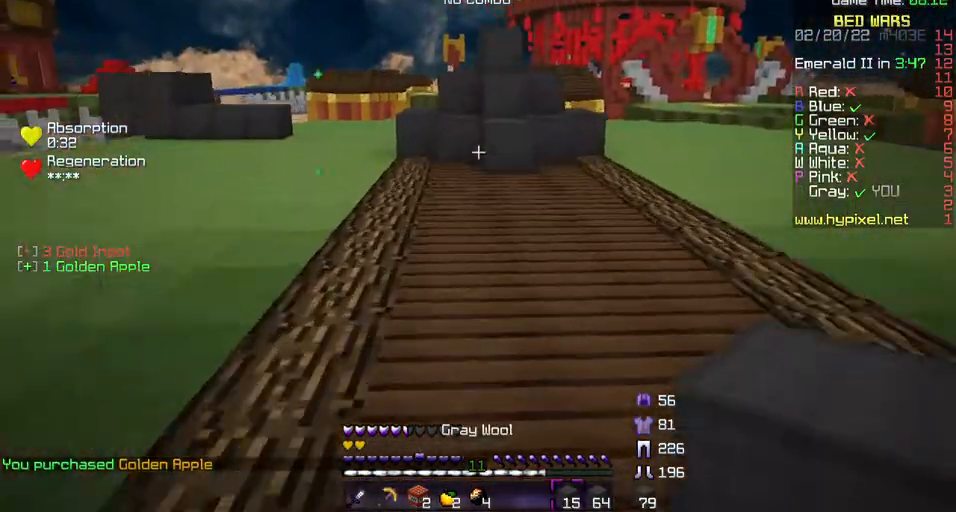
{"keys": ["w"], "events": [[100, "a", "up"]]}
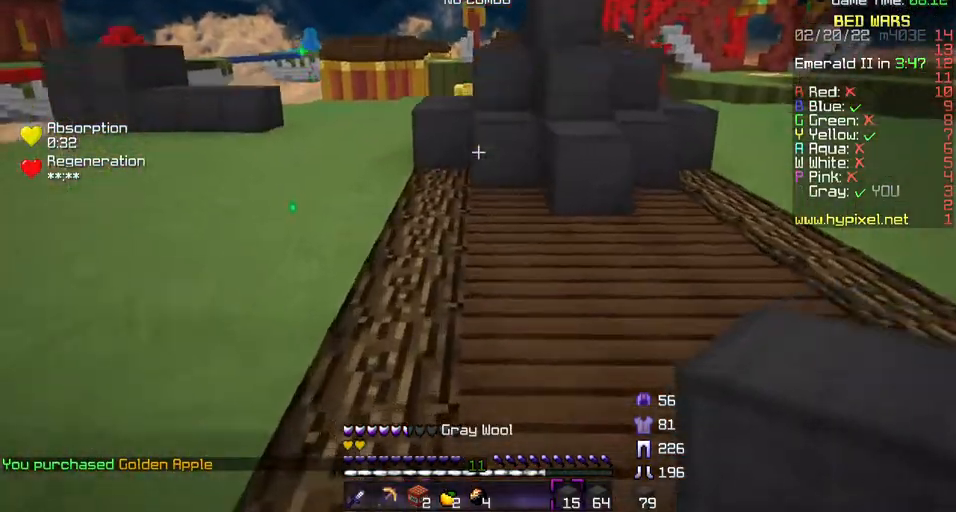
{"keys": ["w"], "events": []}
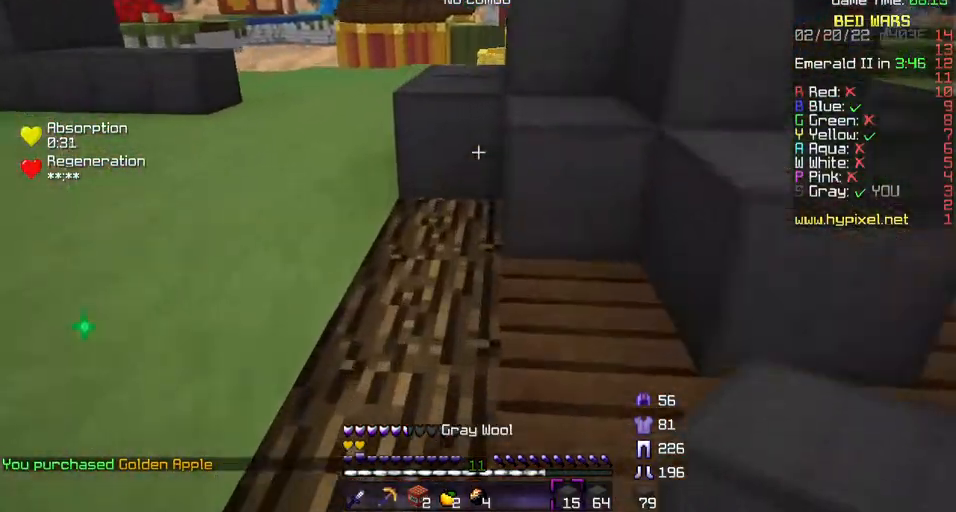
{"keys": ["a", "s"], "events": [[167, "w", "up"], [333, "s", "down"], [500, "a", "down"]]}
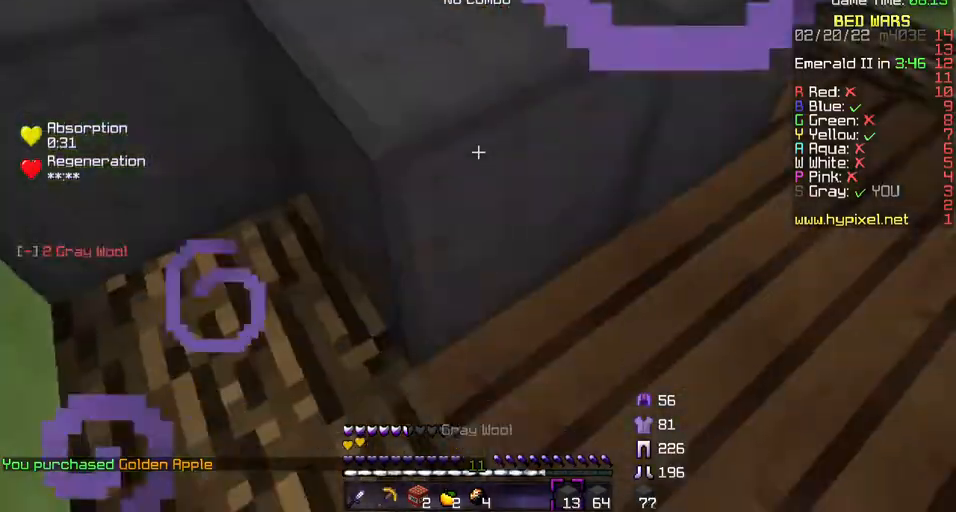
{"keys": [], "events": [[133, "s", "up"], [500, "a", "up"]]}
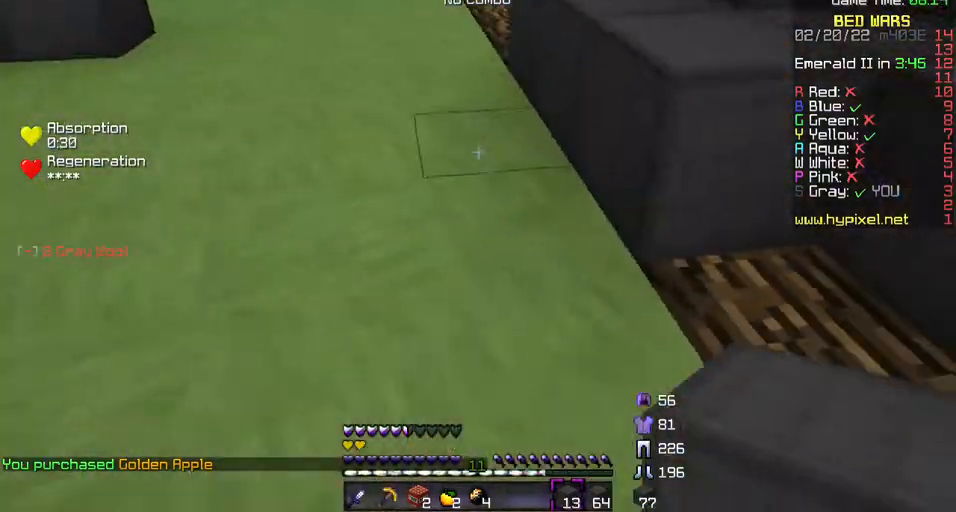
{"keys": [], "events": [[300, "w", "down"], [467, "w", "up"]]}
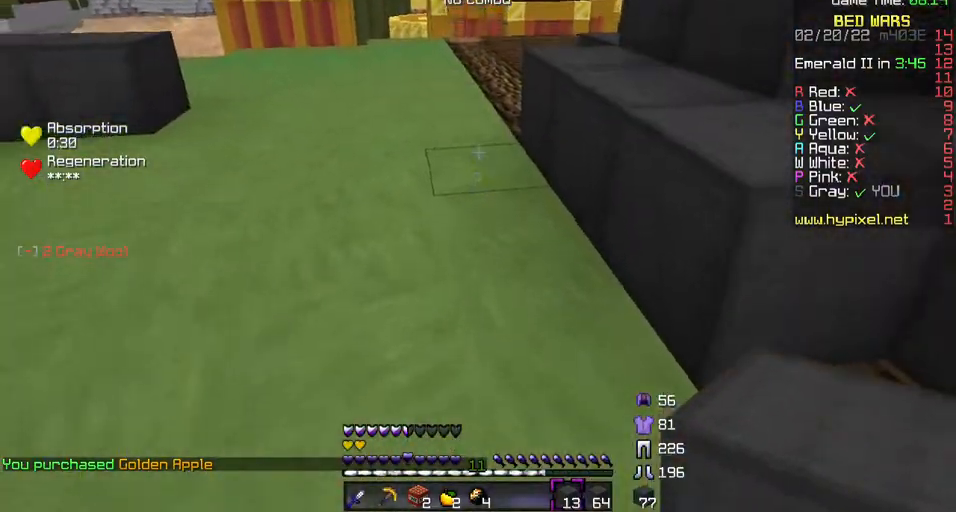
{"keys": ["w"], "events": [[133, "w", "down"]]}
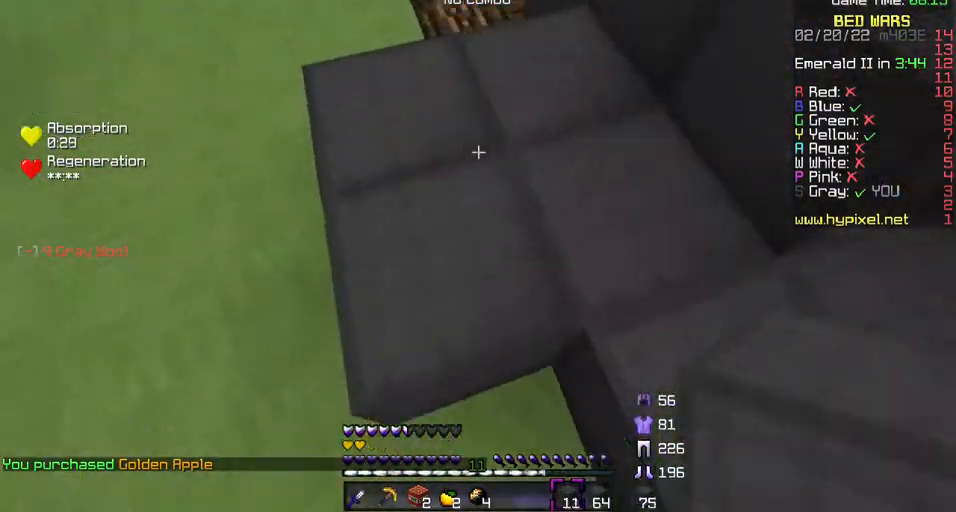
{"keys": ["a", "w"], "events": [[33, "a", "down"]]}
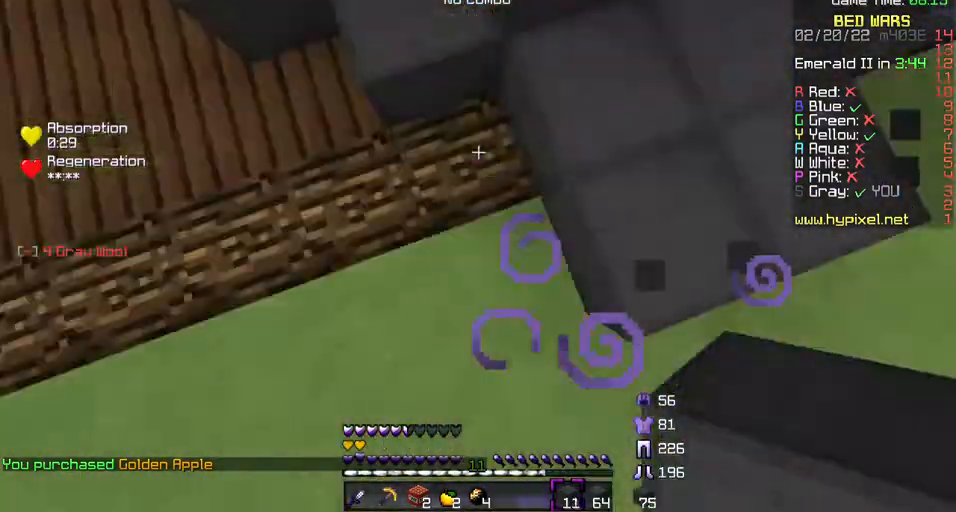
{"keys": [], "events": [[100, "w", "up"], [200, "s", "down"], [300, "a", "up"], [367, "s", "up"]]}
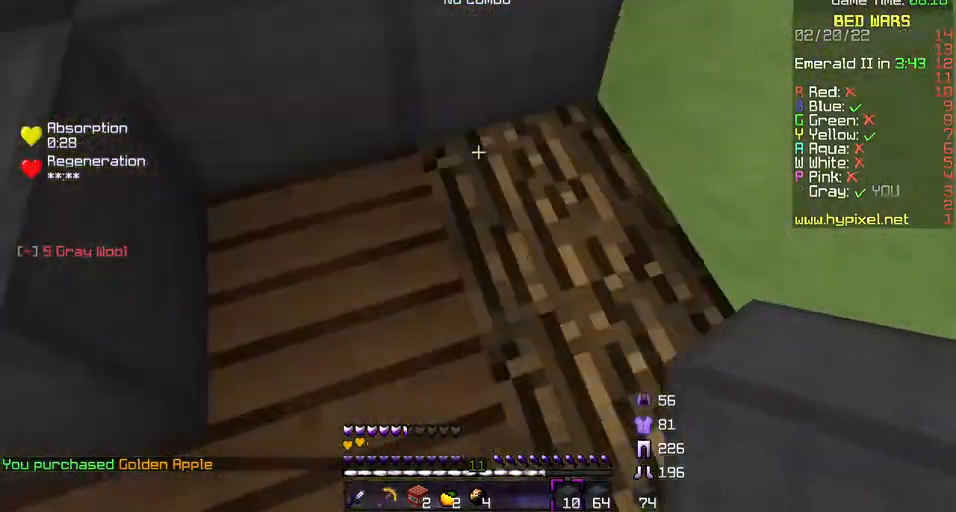
{"keys": ["w"], "events": [[67, "s", "down"], [333, "s", "up"], [500, "w", "down"]]}
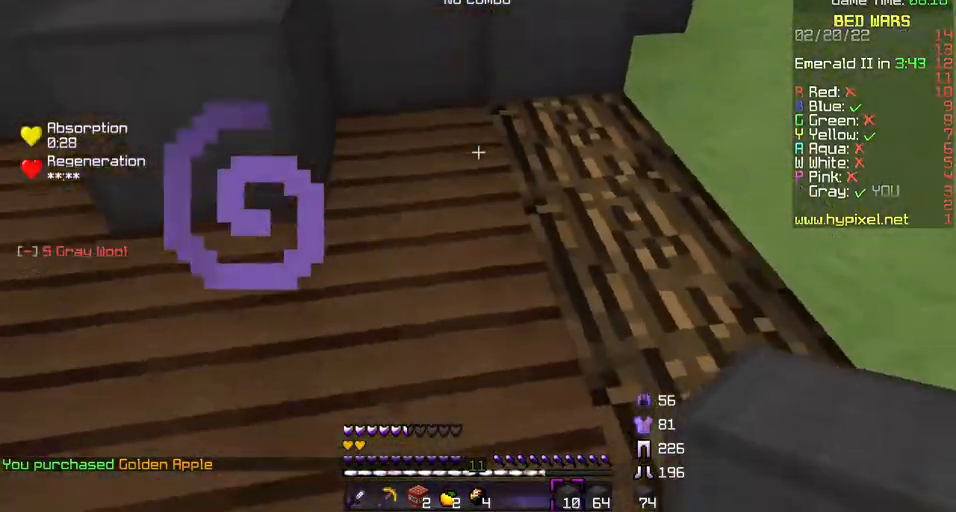
{"keys": [], "events": [[467, "w", "up"]]}
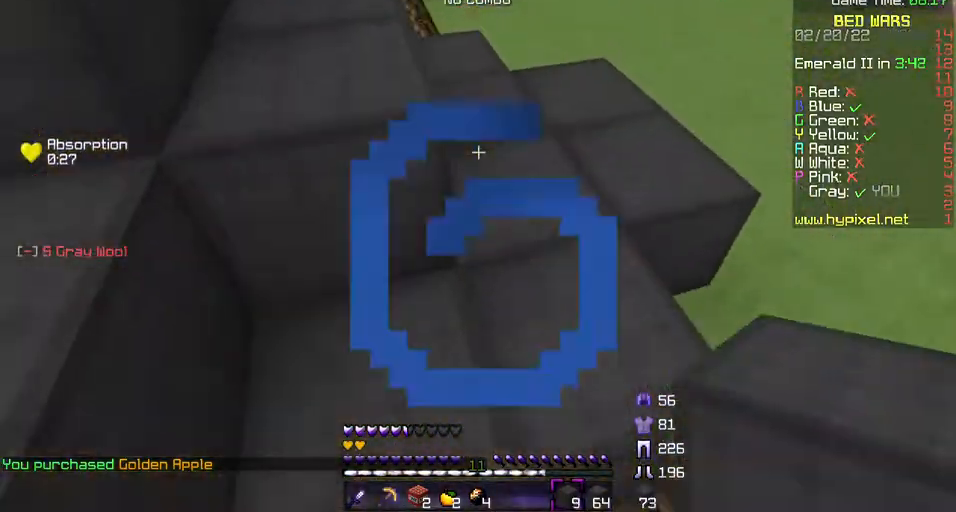
{"keys": ["s"], "events": [[33, "d", "down"], [200, "d", "up"], [433, "s", "down"]]}